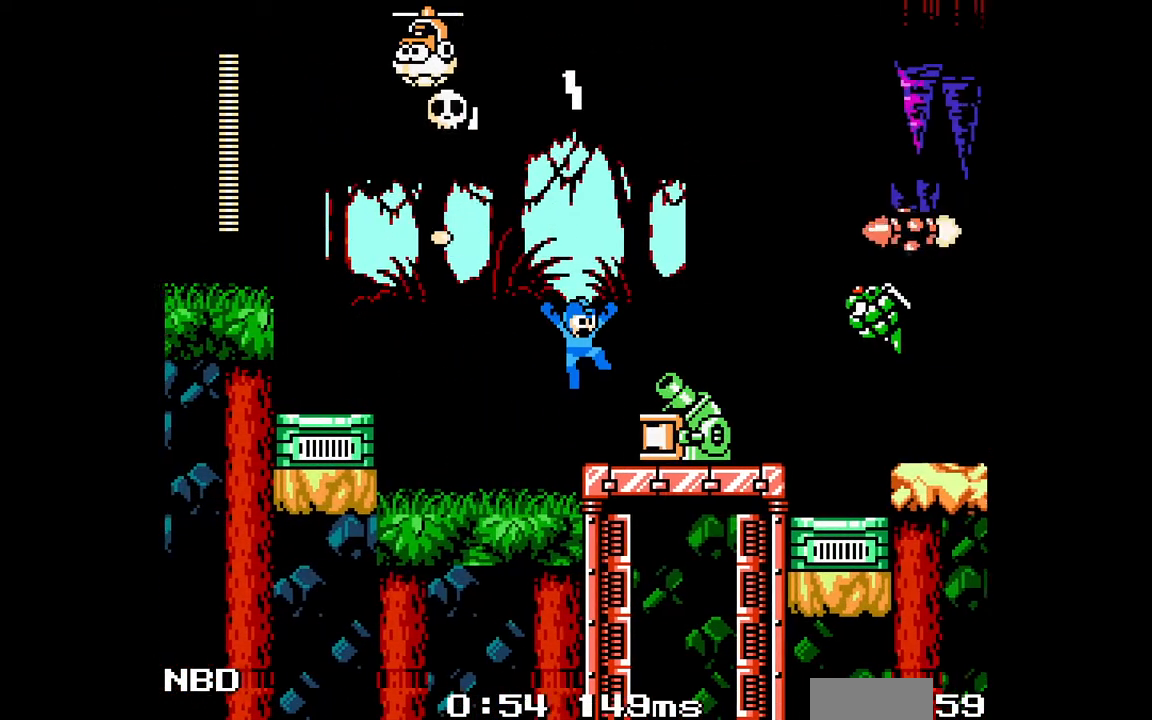
Gameplay with a controller; each line is a JSON object with the inputs held at the frame after it. "events" lists button and stick changes between this image and that frame as [ms after this image, input, new state], when the widget could be followed in between. Not read: A L3 R3.
{"buttons": ["DPAD_RIGHT"], "events": [[433, "C", "up"], [450, "B", "up"]]}
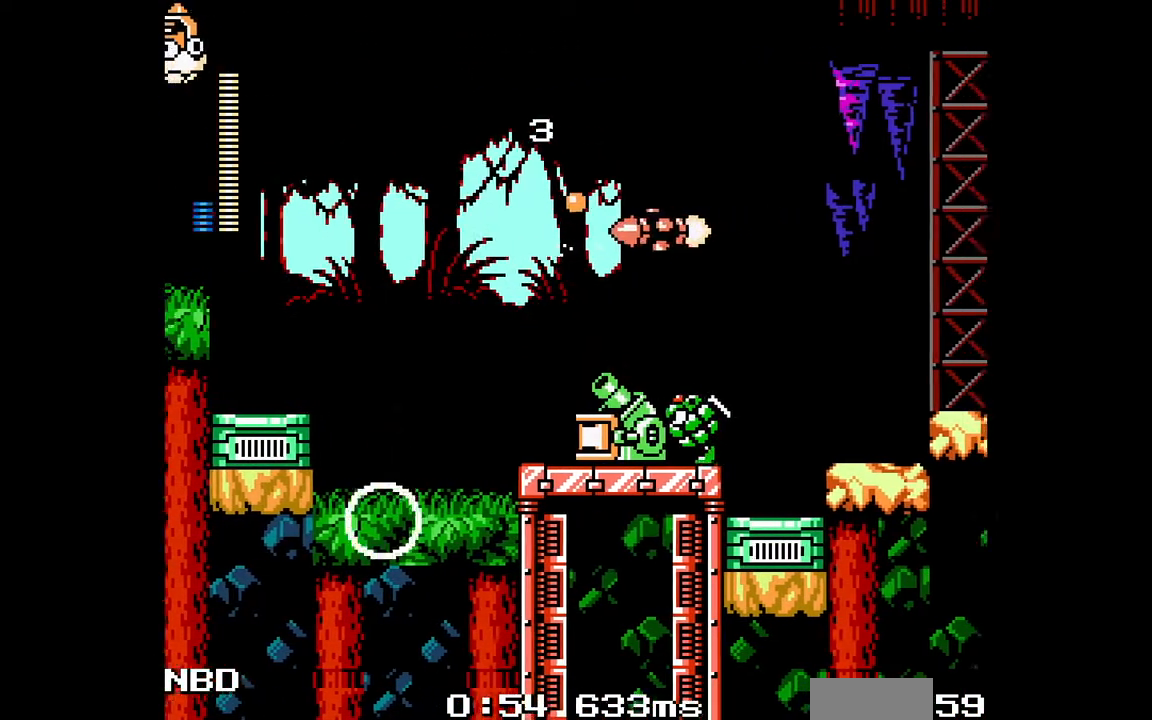
{"buttons": ["B", "C", "DPAD_RIGHT"], "events": [[67, "C", "down"], [333, "B", "down"]]}
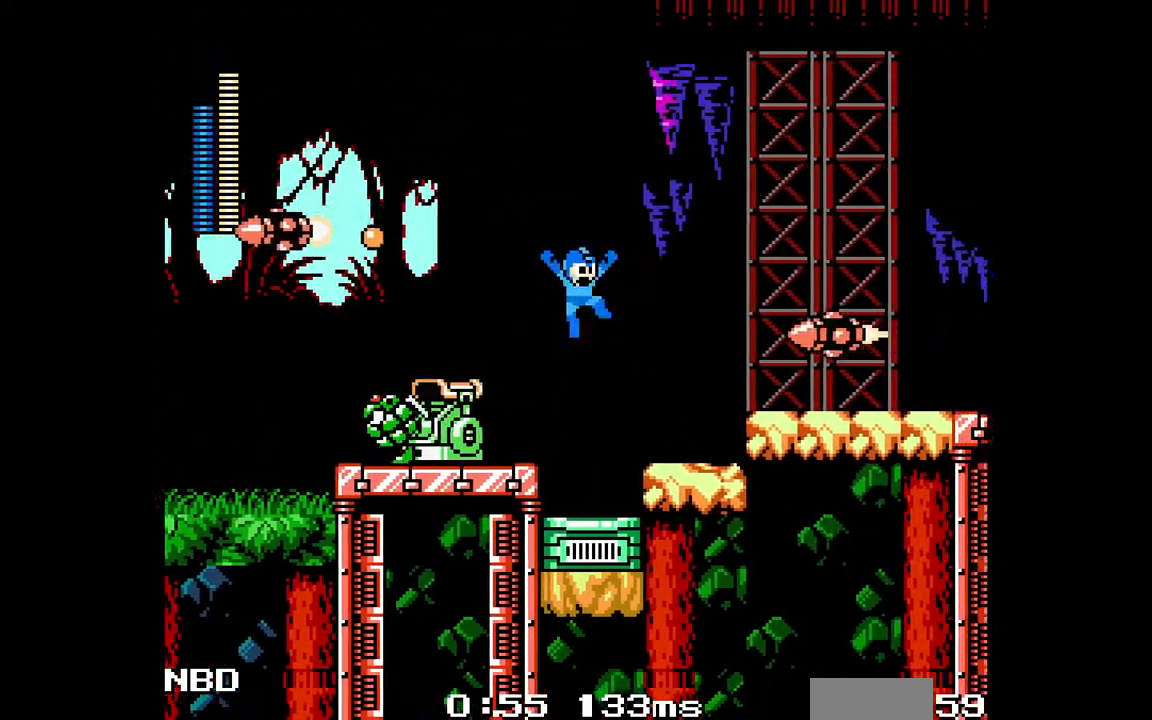
{"buttons": ["B", "C", "DPAD_RIGHT"], "events": [[33, "B", "up"], [50, "C", "up"], [400, "C", "down"], [433, "B", "down"]]}
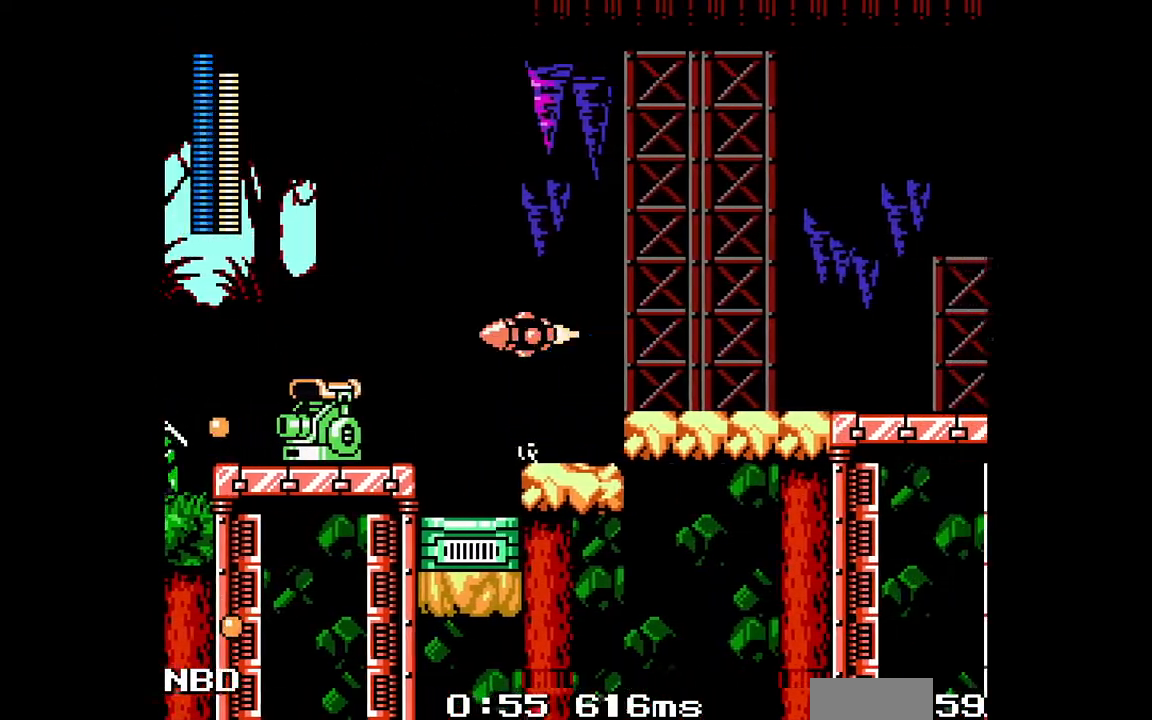
{"buttons": ["C", "DPAD_RIGHT"], "events": [[117, "B", "up"], [217, "C", "up"], [383, "C", "down"]]}
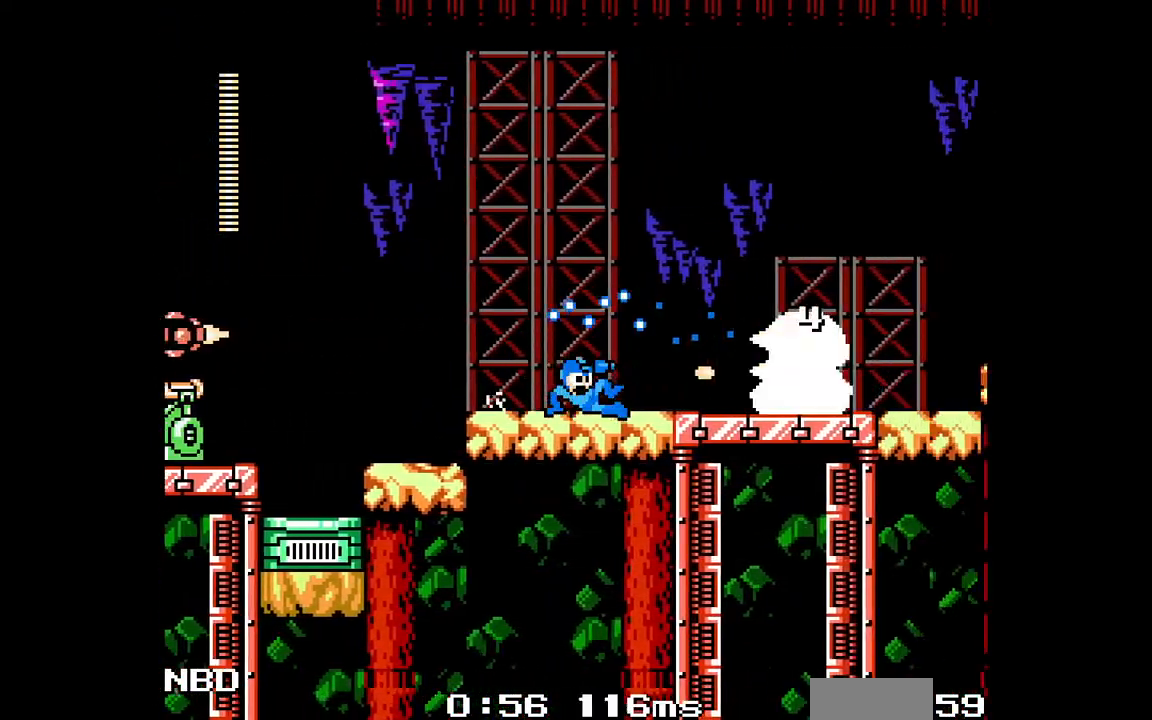
{"buttons": ["C", "DPAD_RIGHT"], "events": [[100, "C", "up"], [183, "C", "down"], [250, "C", "up"], [333, "C", "down"], [400, "C", "up"], [500, "C", "down"]]}
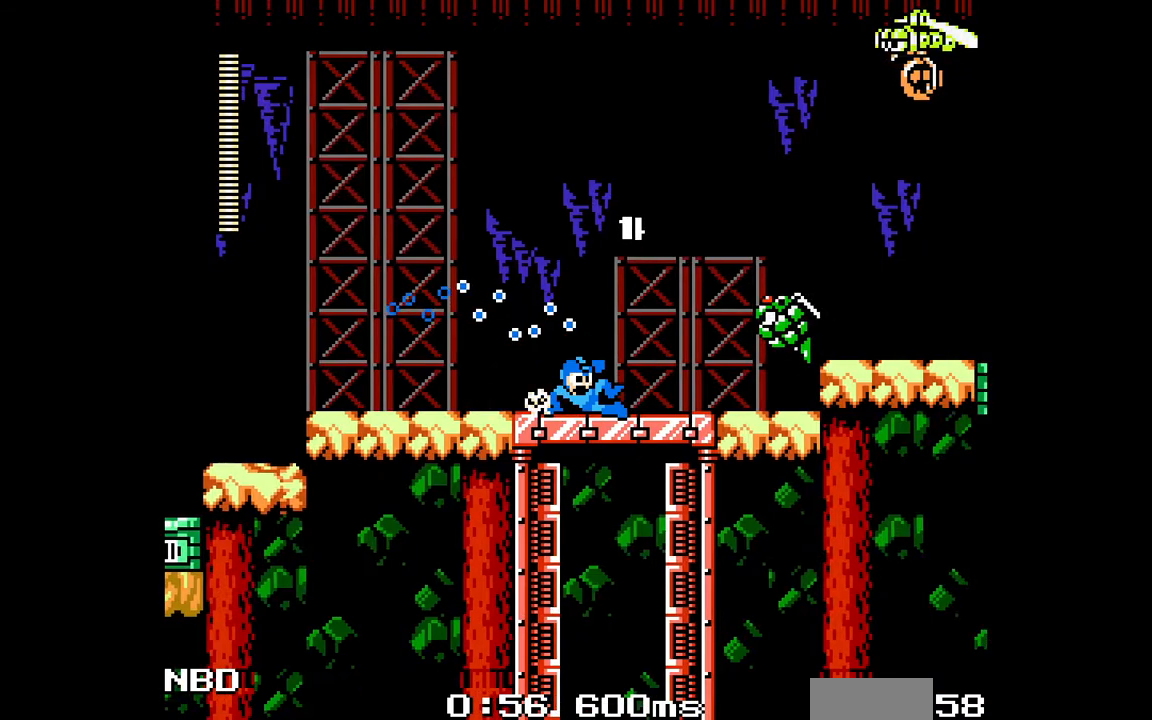
{"buttons": ["C", "DPAD_RIGHT"], "events": [[83, "C", "up"], [167, "C", "down"], [217, "C", "up"], [333, "C", "down"], [400, "C", "up"], [483, "C", "down"]]}
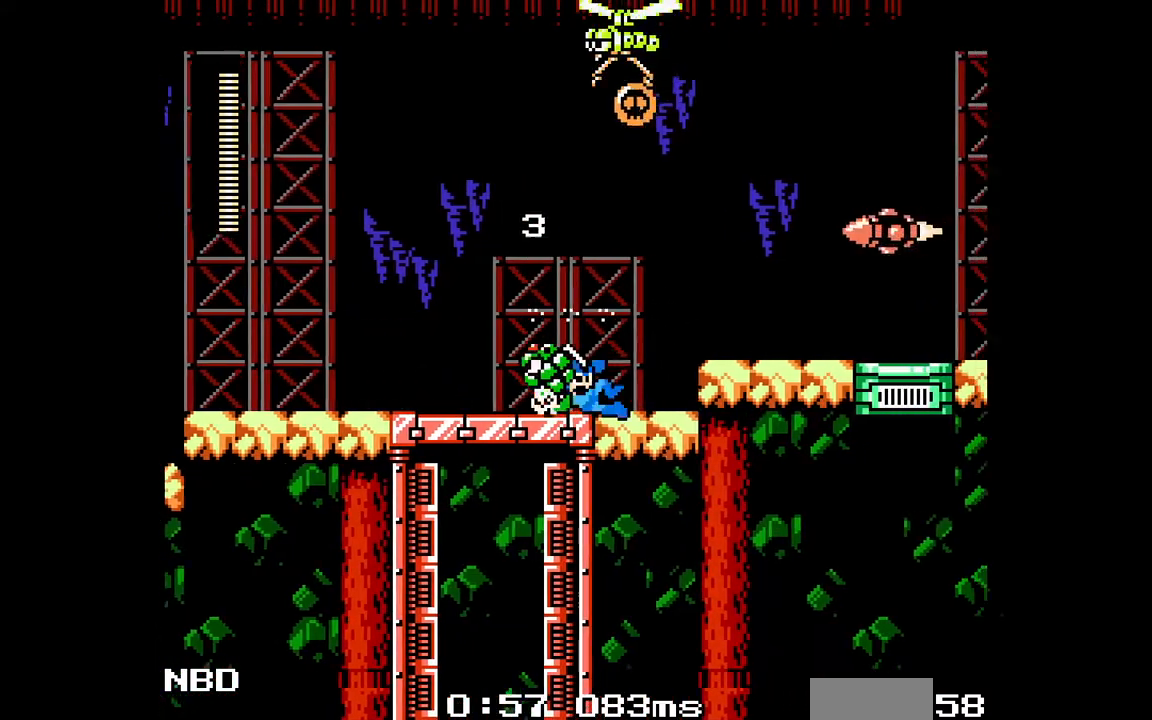
{"buttons": ["C", "DPAD_RIGHT"], "events": [[67, "C", "up"], [117, "C", "down"], [200, "B", "down"], [233, "C", "up"], [317, "B", "up"], [500, "C", "down"]]}
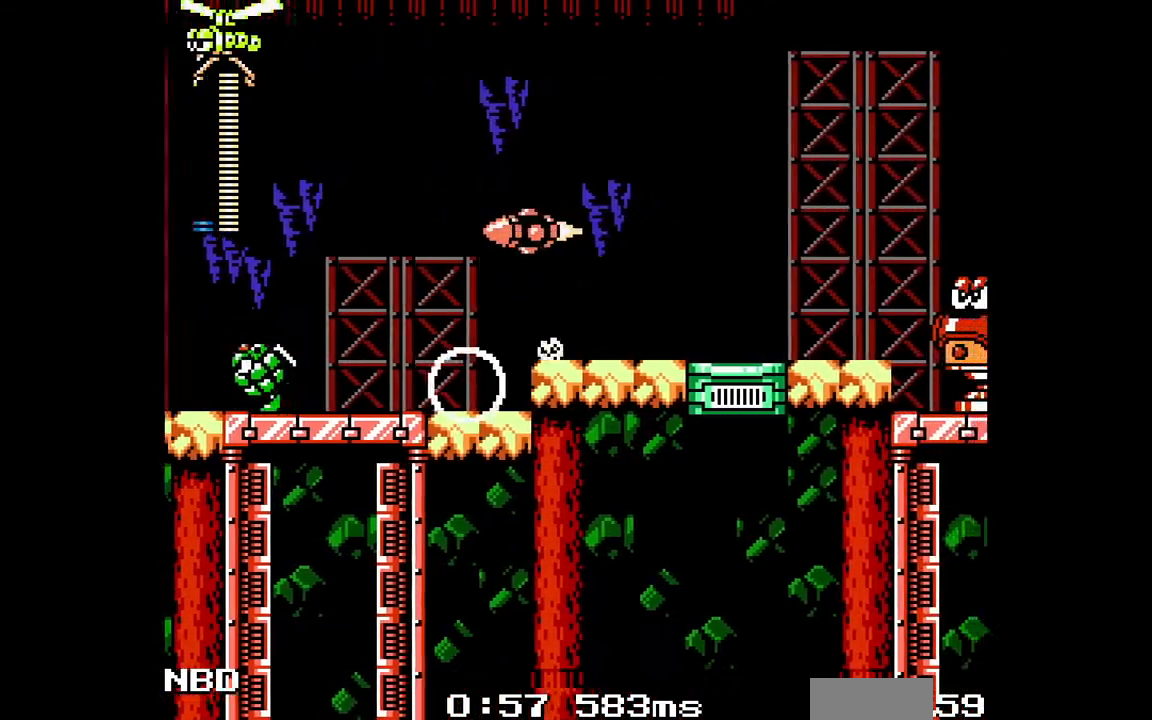
{"buttons": ["DPAD_RIGHT"], "events": [[133, "C", "up"], [183, "C", "down"], [317, "C", "up"], [383, "C", "down"], [467, "C", "up"]]}
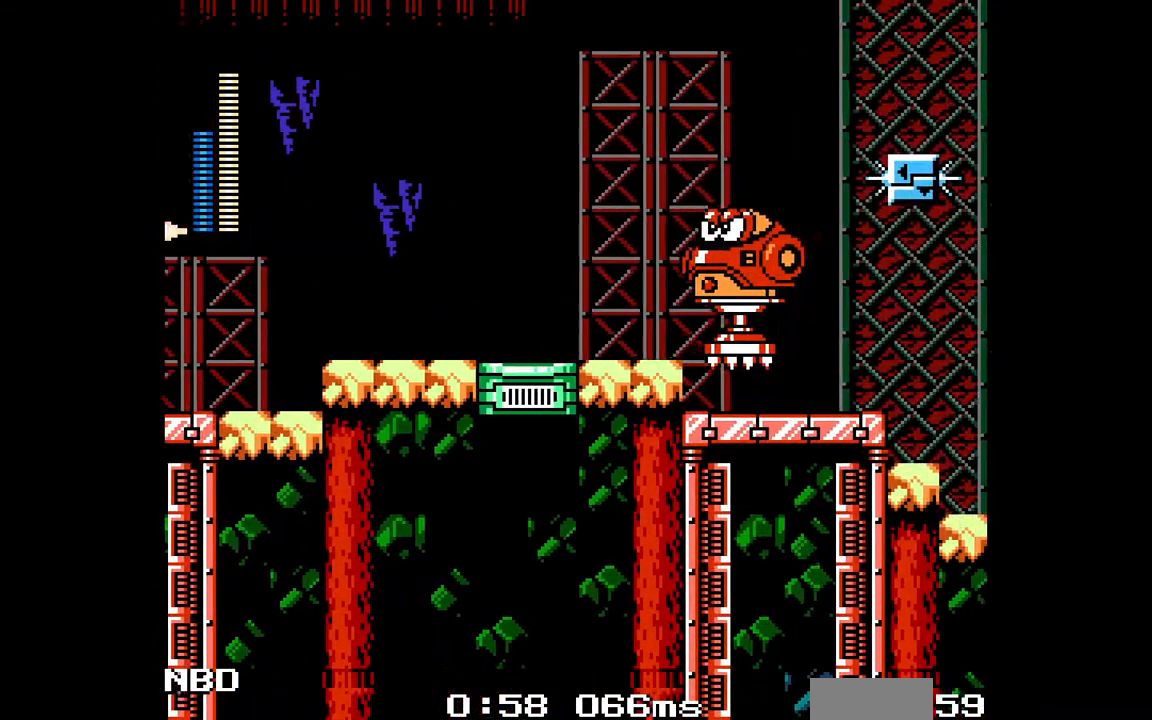
{"buttons": ["DPAD_RIGHT"], "events": [[50, "C", "down"], [133, "C", "up"], [200, "C", "down"], [283, "C", "up"], [383, "C", "down"], [450, "C", "up"]]}
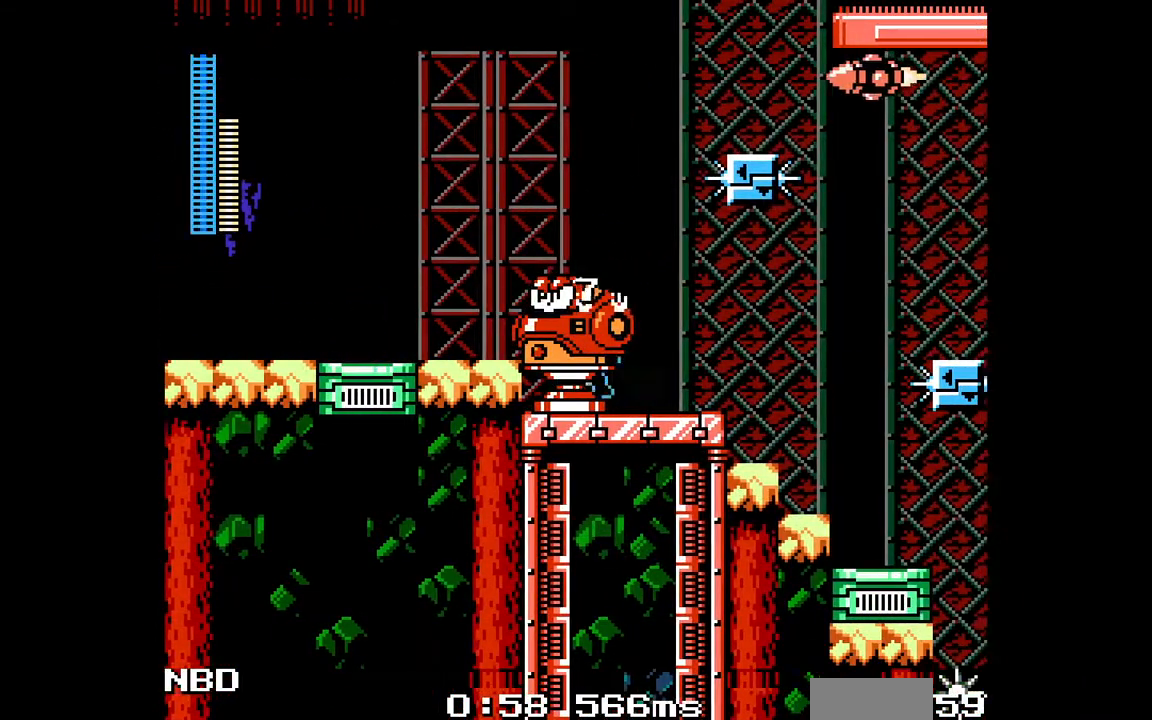
{"buttons": ["DPAD_RIGHT"], "events": [[33, "C", "down"], [117, "C", "up"], [217, "C", "down"], [300, "C", "up"], [400, "C", "down"], [500, "C", "up"]]}
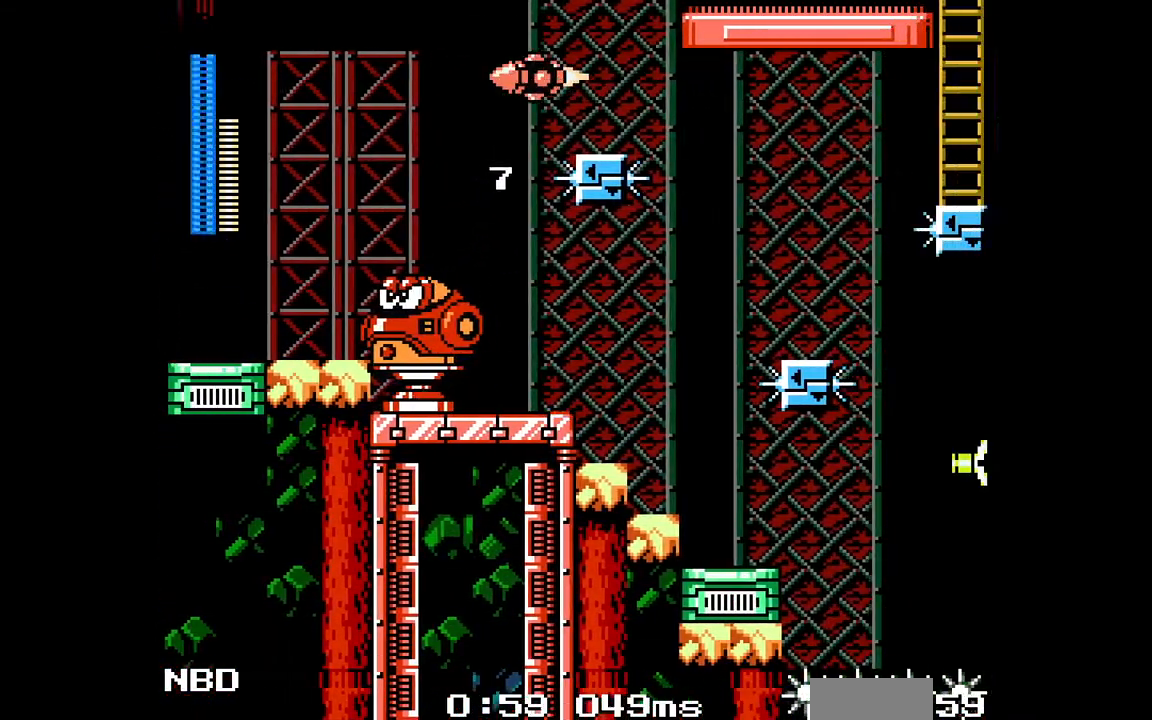
{"buttons": ["B", "DPAD_RIGHT"], "events": [[183, "DPAD_RIGHT", "up"], [300, "DPAD_RIGHT", "down"], [367, "B", "down"]]}
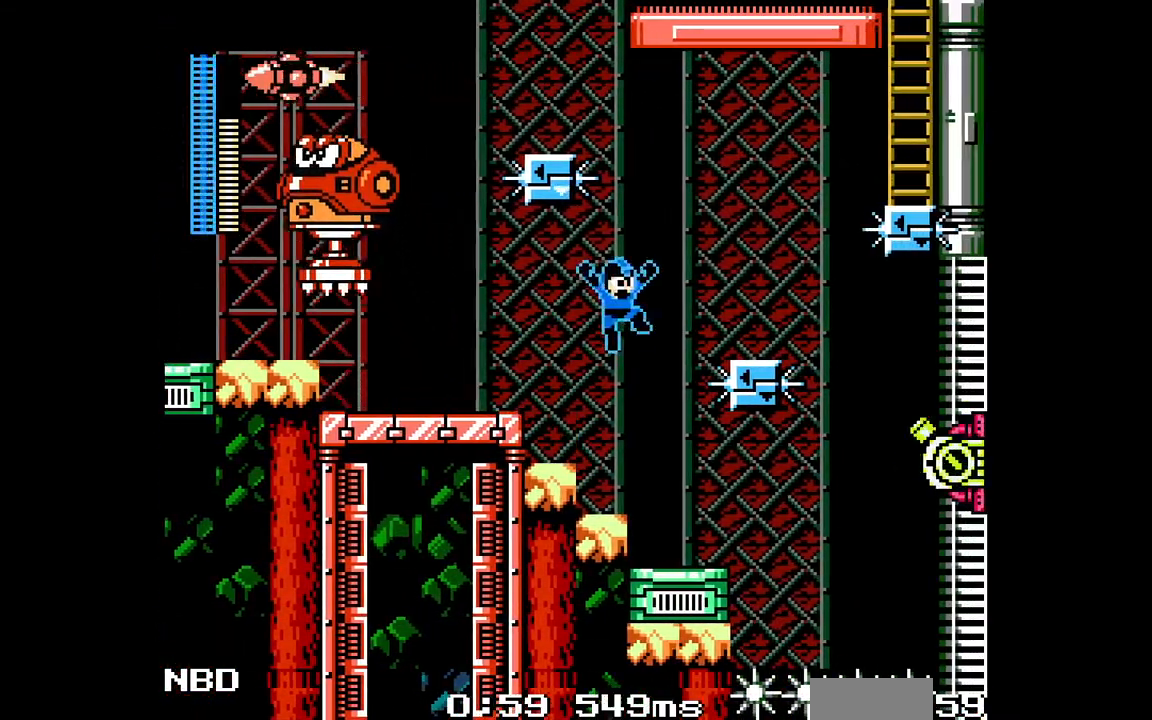
{"buttons": ["C", "DPAD_RIGHT"], "events": [[350, "B", "up"], [500, "C", "down"]]}
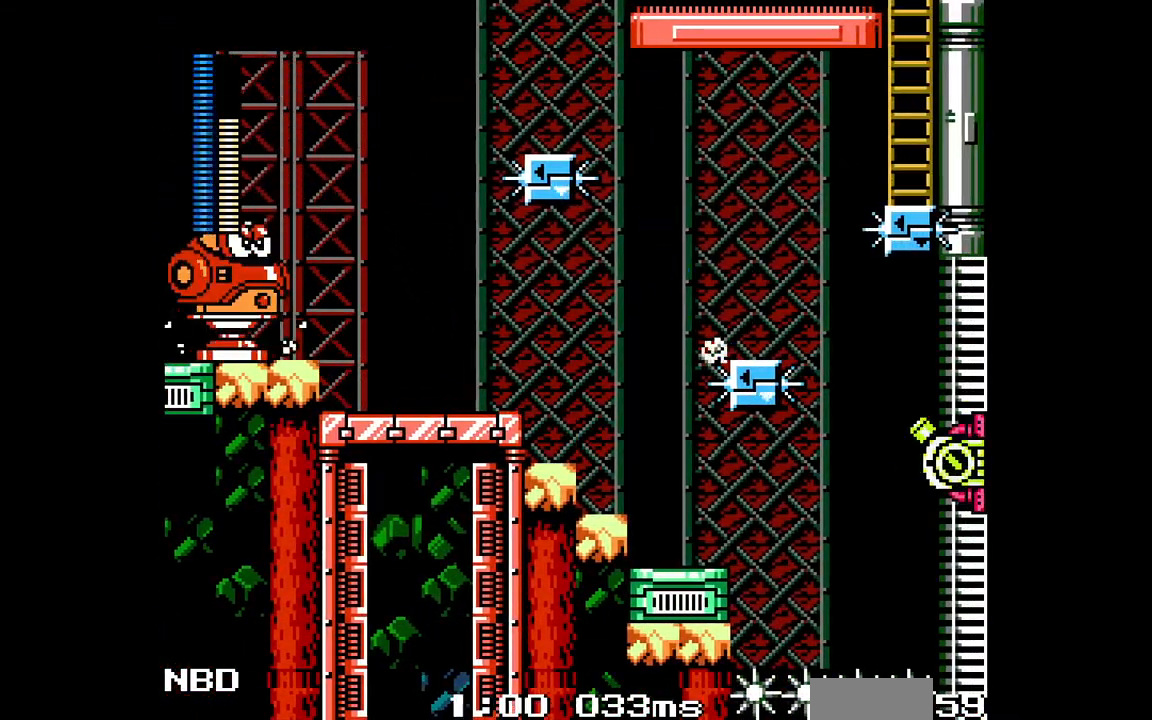
{"buttons": ["B", "C", "DPAD_RIGHT"], "events": [[100, "B", "down"]]}
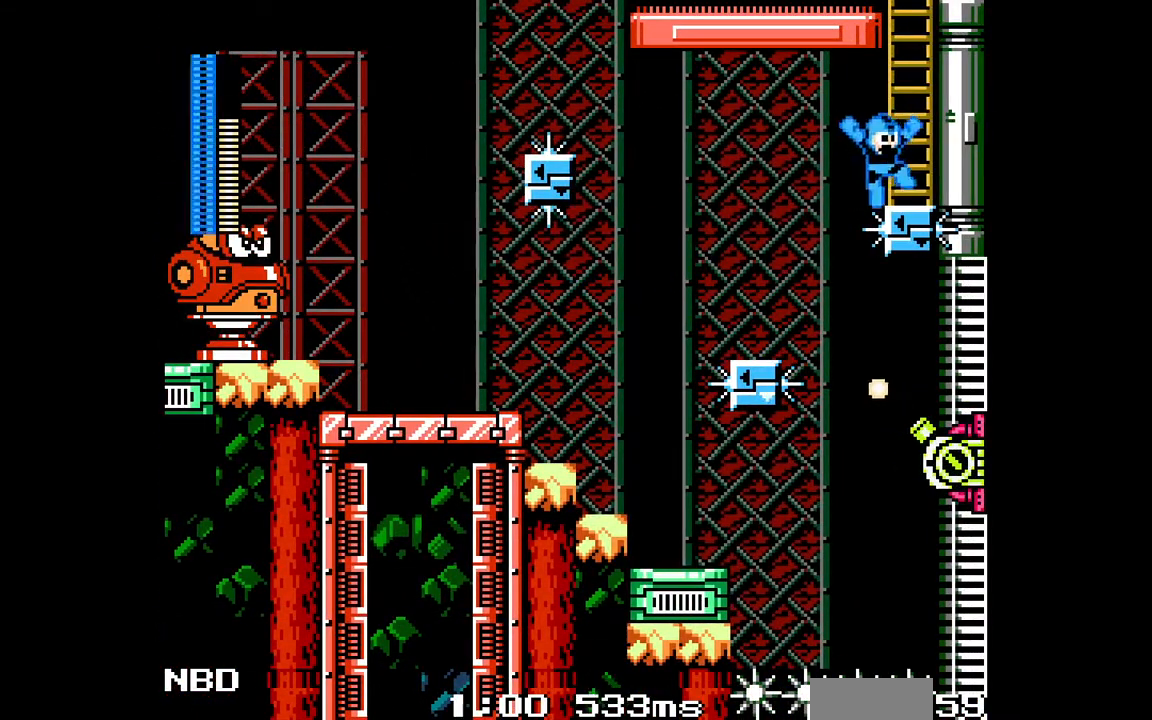
{"buttons": ["DPAD_UP"], "events": [[33, "B", "up"], [50, "C", "up"], [100, "B", "down"], [300, "DPAD_RIGHT", "up"], [317, "DPAD_UP", "down"], [467, "B", "up"]]}
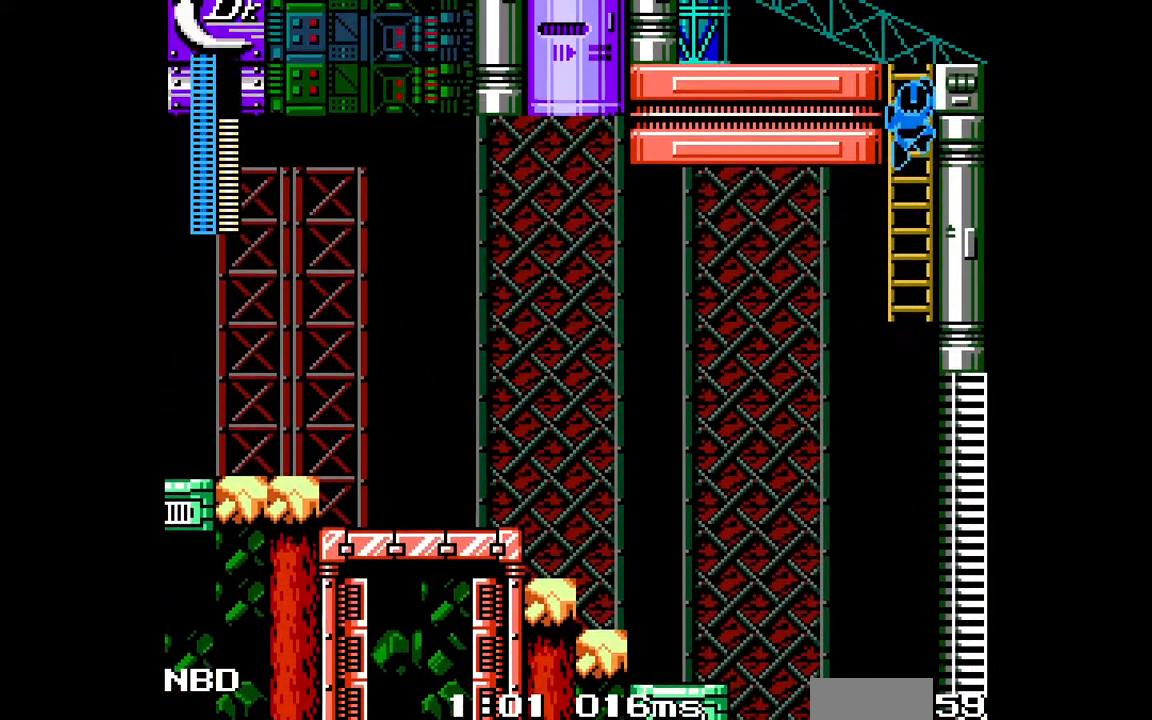
{"buttons": [], "events": [[283, "DPAD_UP", "up"]]}
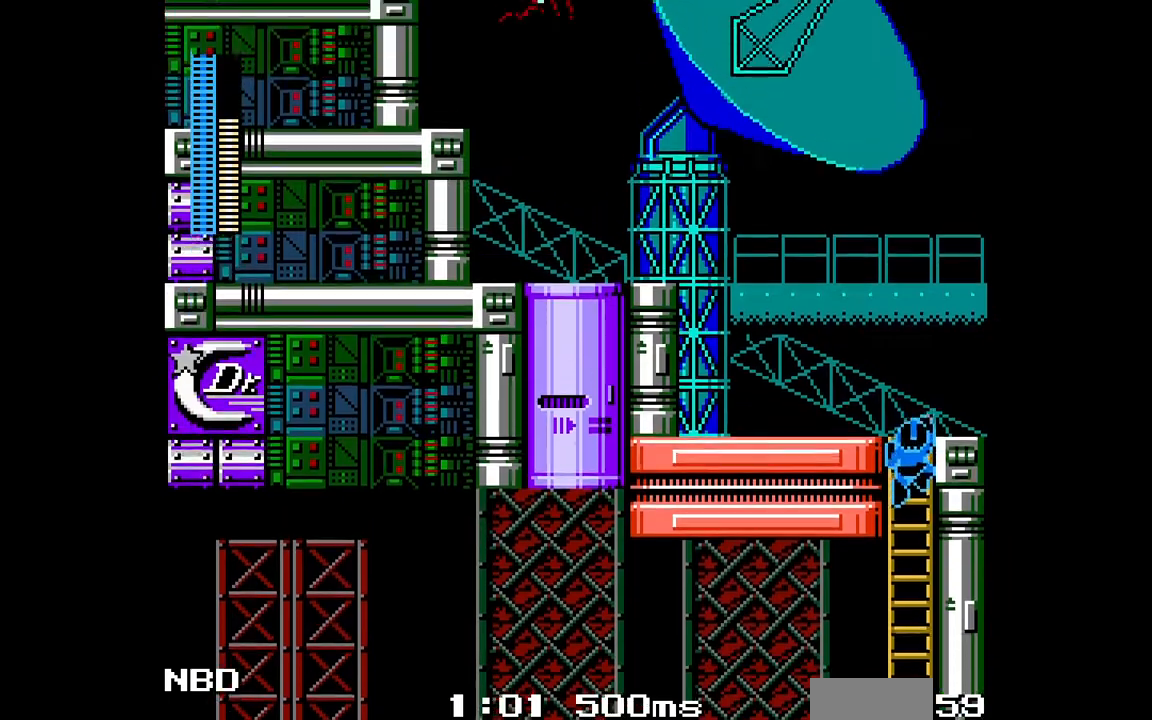
{"buttons": ["DPAD_UP", "DPAD_LEFT"], "events": [[100, "DPAD_LEFT", "down"], [133, "DPAD_UP", "down"]]}
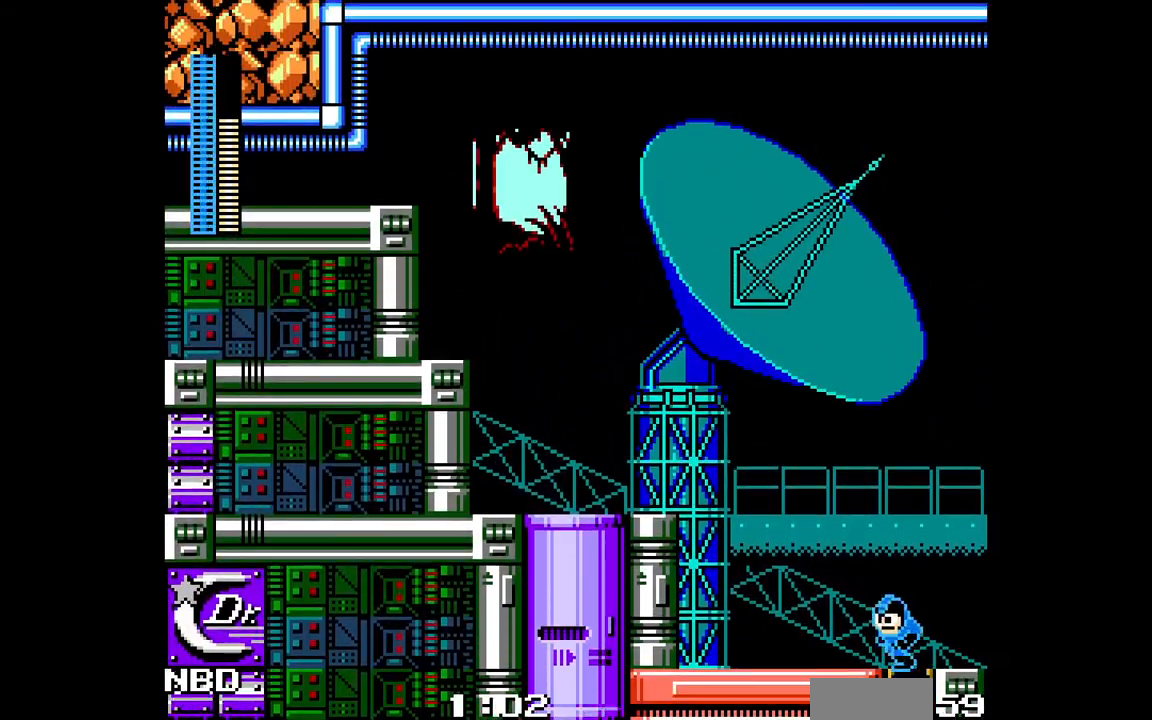
{"buttons": ["B", "C", "DPAD_LEFT"], "events": [[117, "C", "down"], [167, "DPAD_UP", "up"], [300, "B", "down"]]}
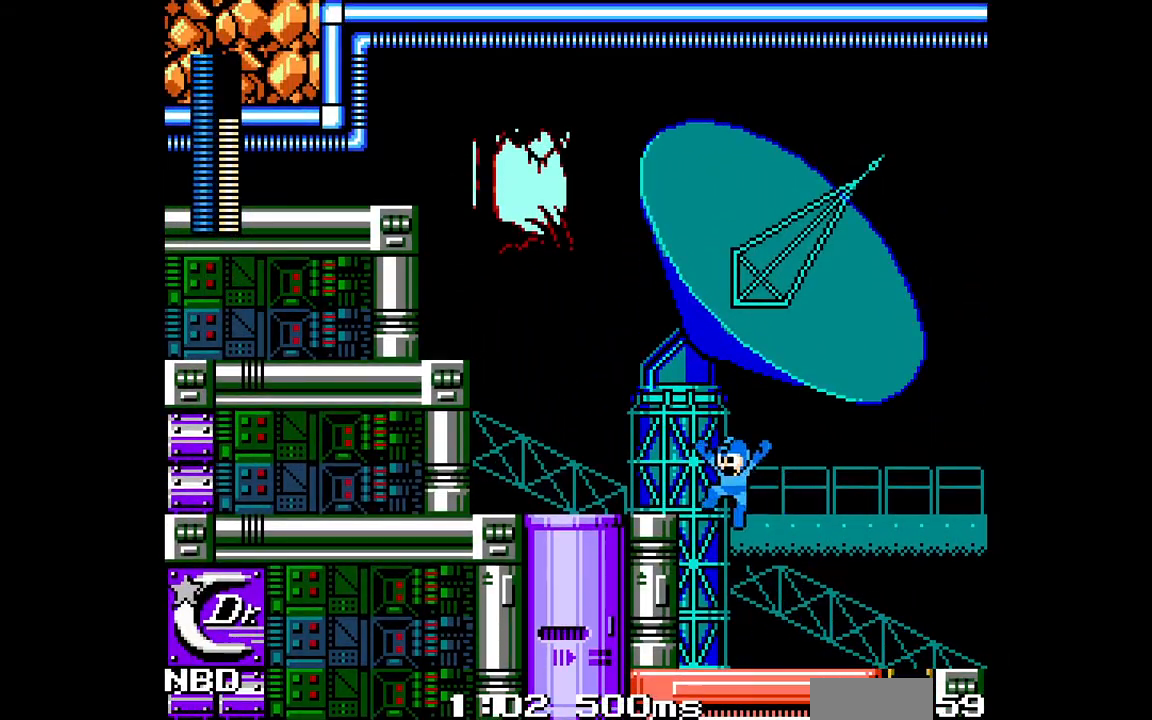
{"buttons": ["C", "DPAD_LEFT"], "events": [[250, "C", "up"], [267, "B", "up"], [350, "C", "down"]]}
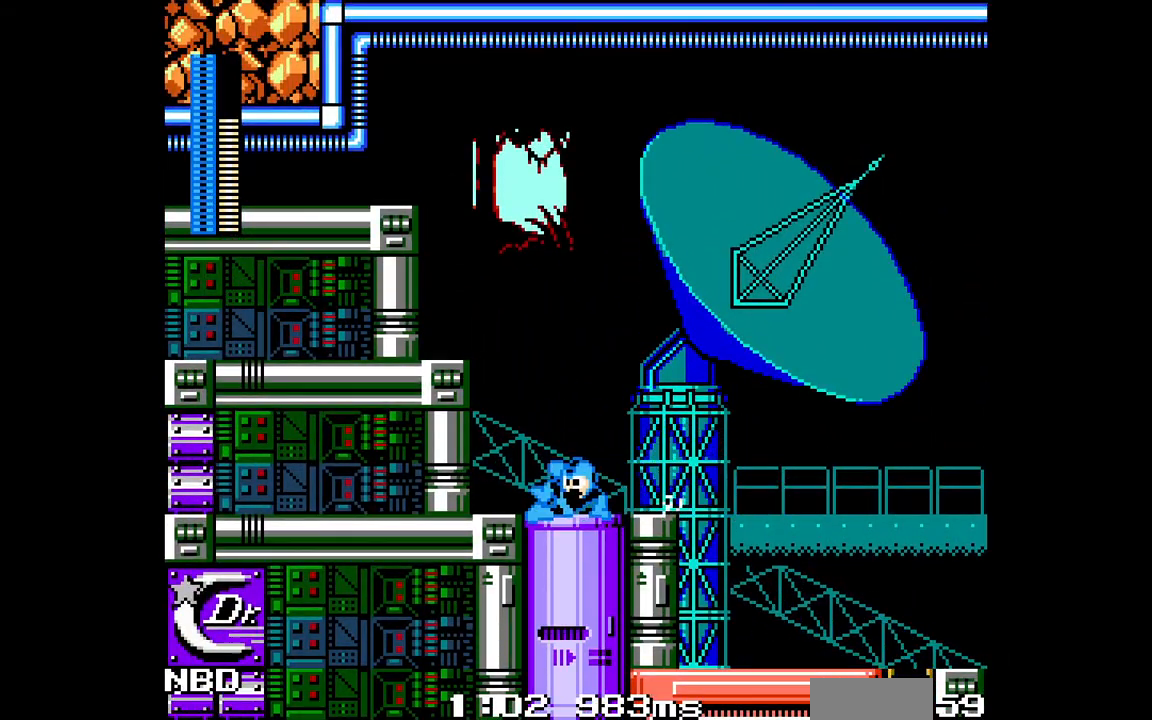
{"buttons": [], "events": [[83, "B", "down"], [350, "B", "up"], [367, "C", "up"], [500, "DPAD_LEFT", "up"]]}
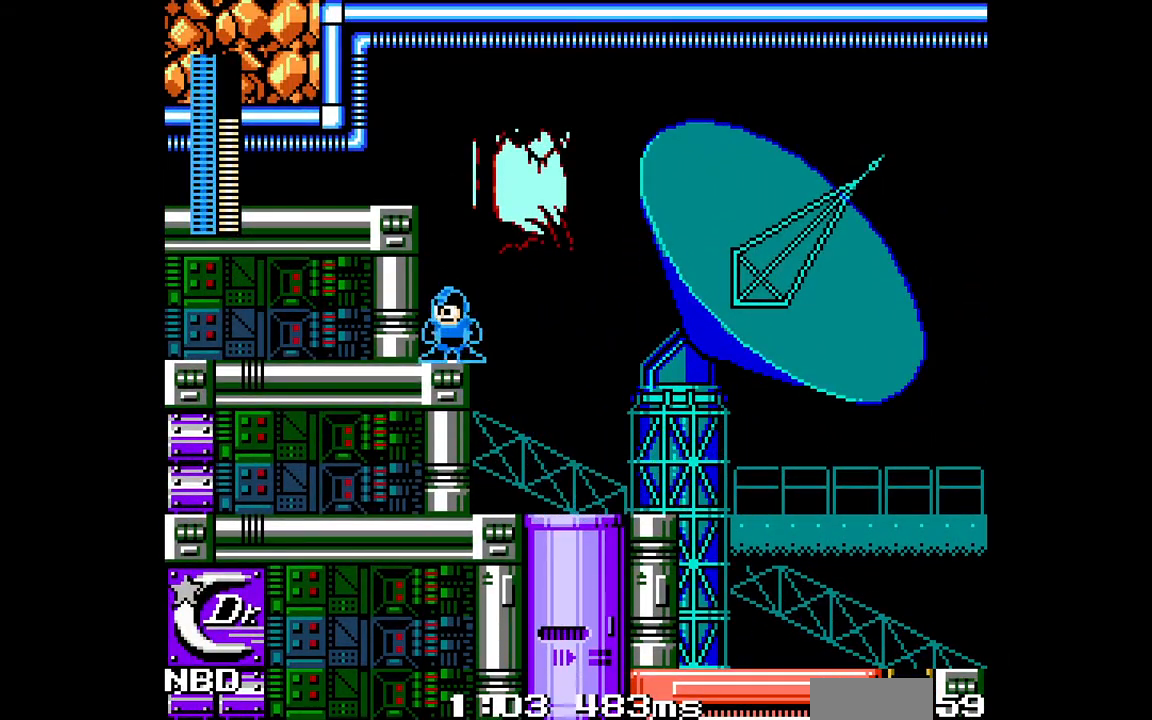
{"buttons": ["C", "DPAD_LEFT"], "events": [[17, "B", "down"], [200, "DPAD_LEFT", "down"], [283, "B", "up"], [450, "C", "down"]]}
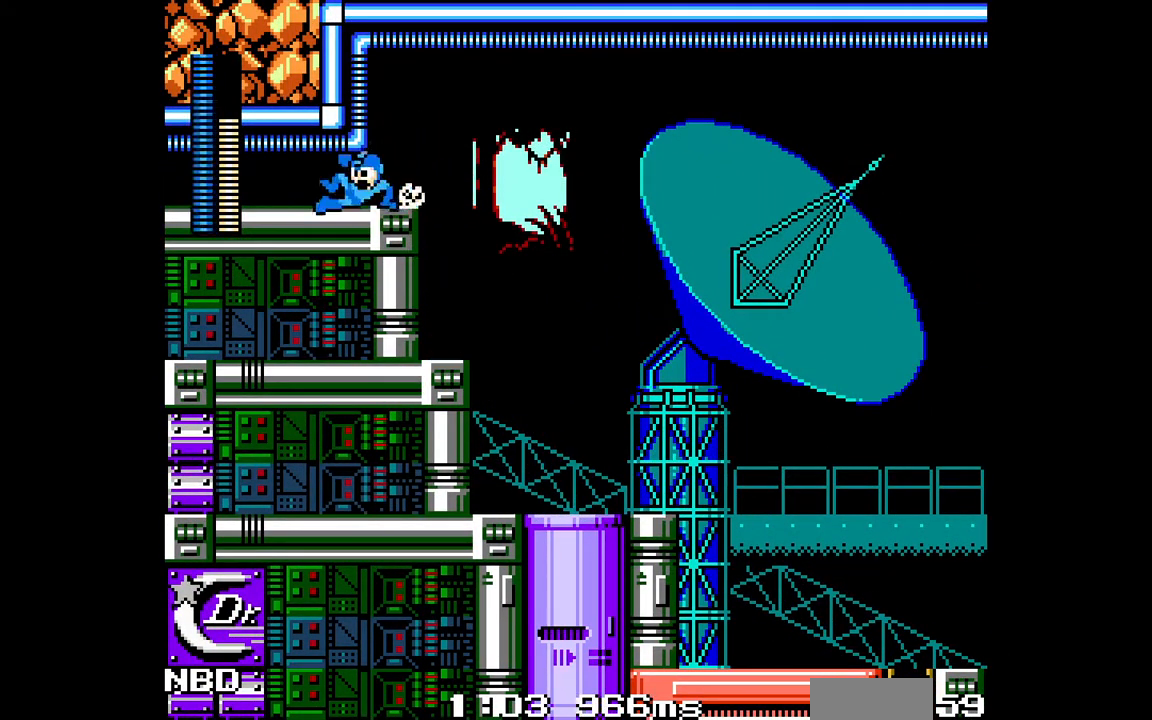
{"buttons": ["DPAD_LEFT"], "events": [[67, "C", "up"]]}
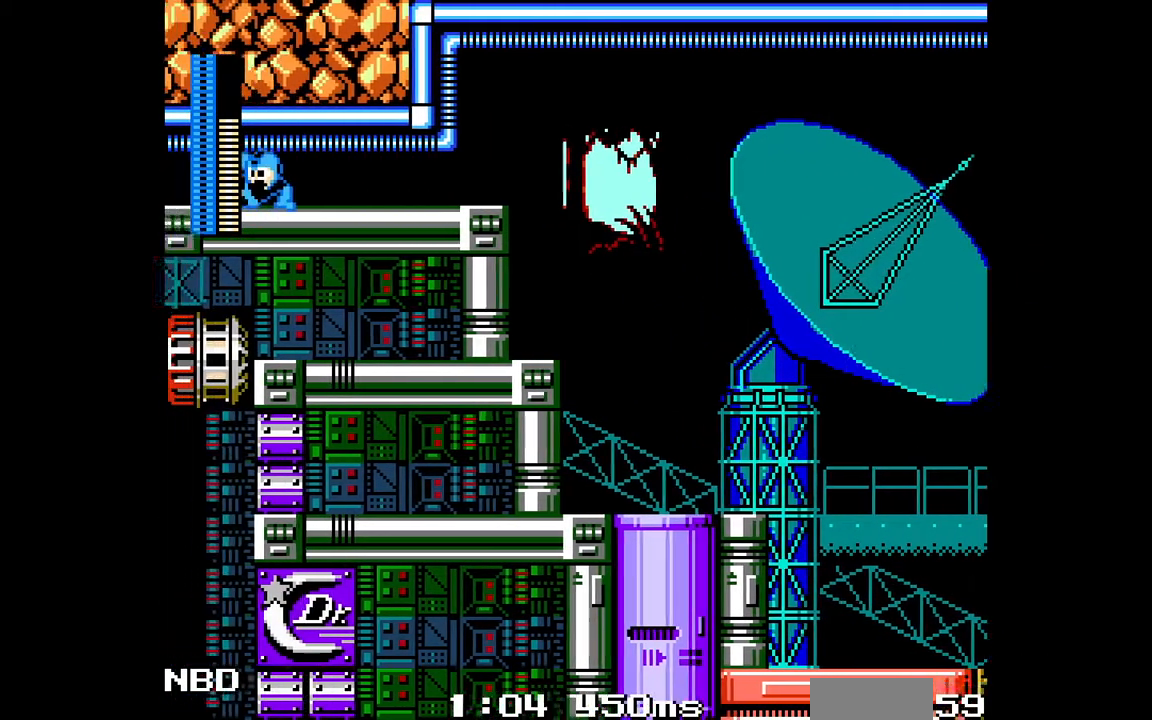
{"buttons": ["DPAD_LEFT"], "events": []}
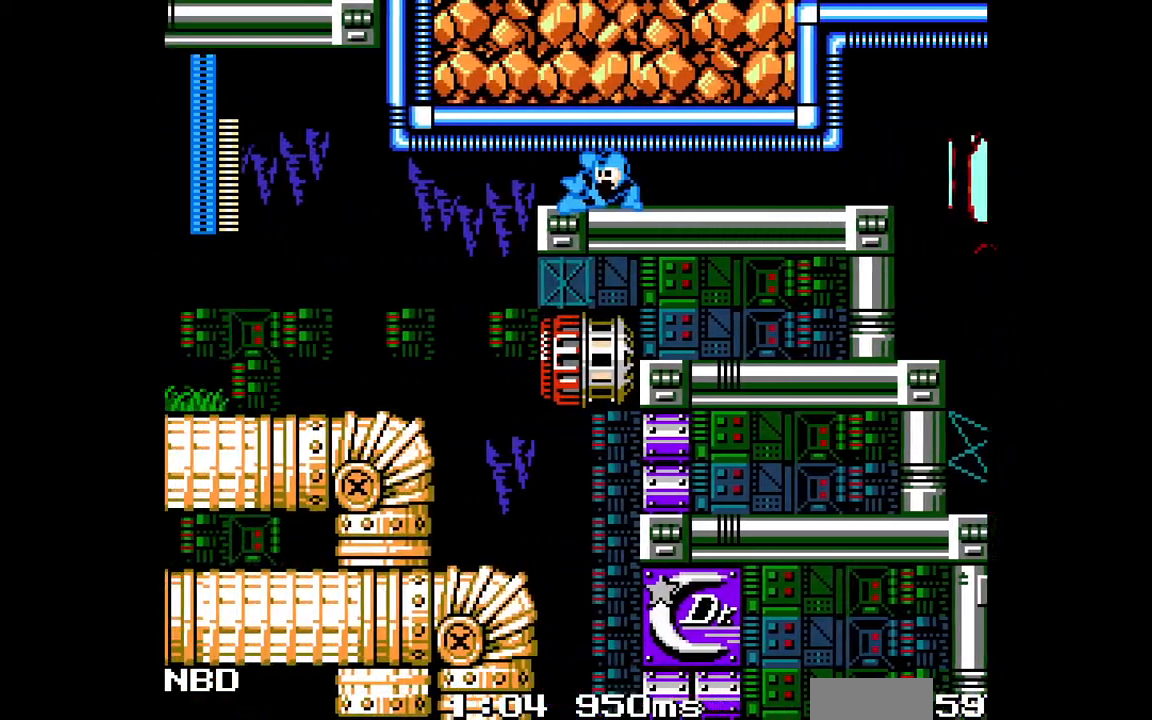
{"buttons": ["DPAD_LEFT"], "events": []}
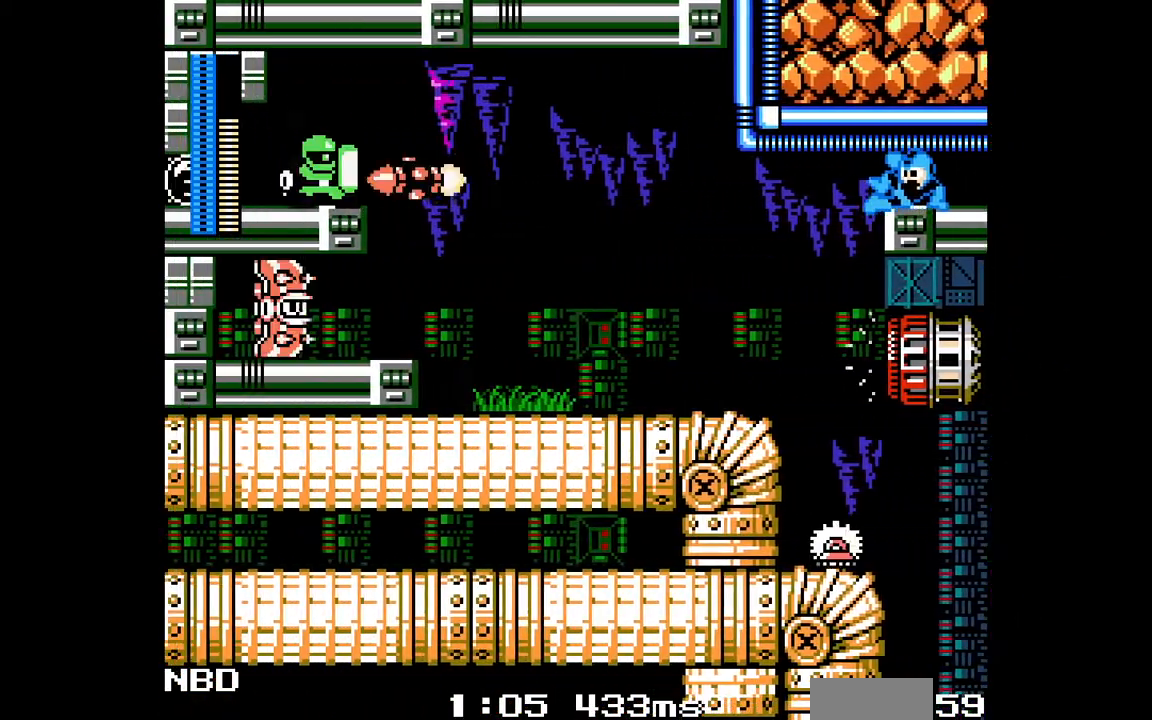
{"buttons": ["DPAD_LEFT"], "events": []}
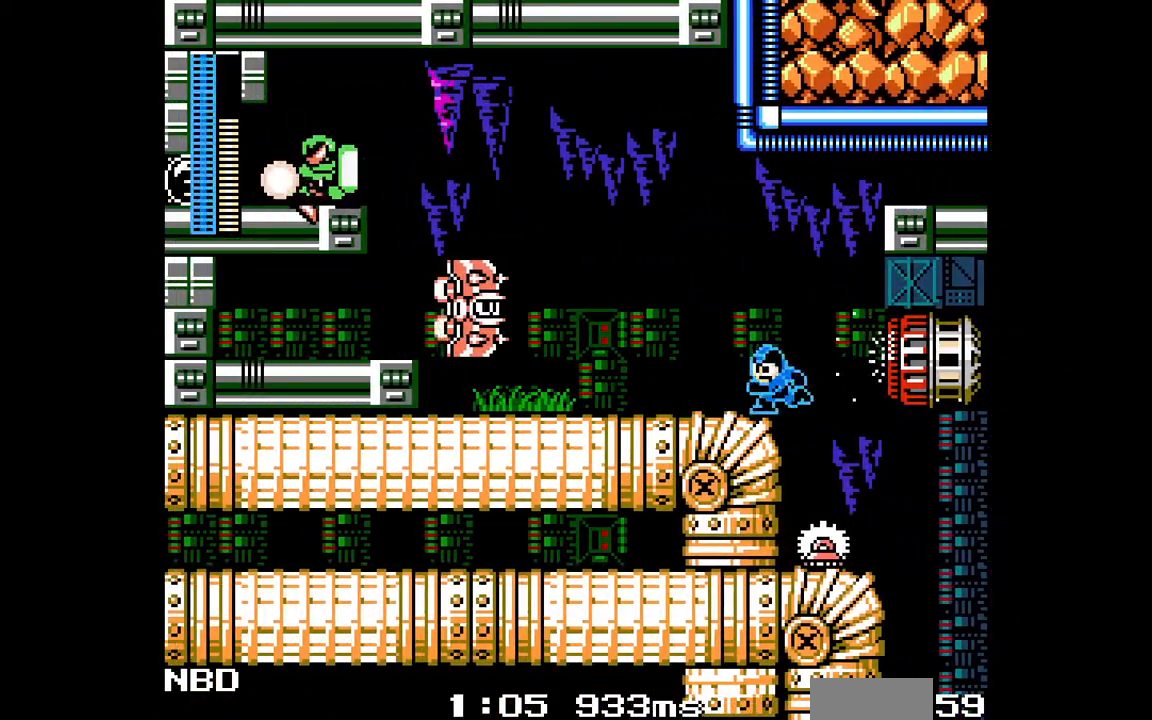
{"buttons": ["C", "DPAD_LEFT"], "events": [[183, "C", "down"]]}
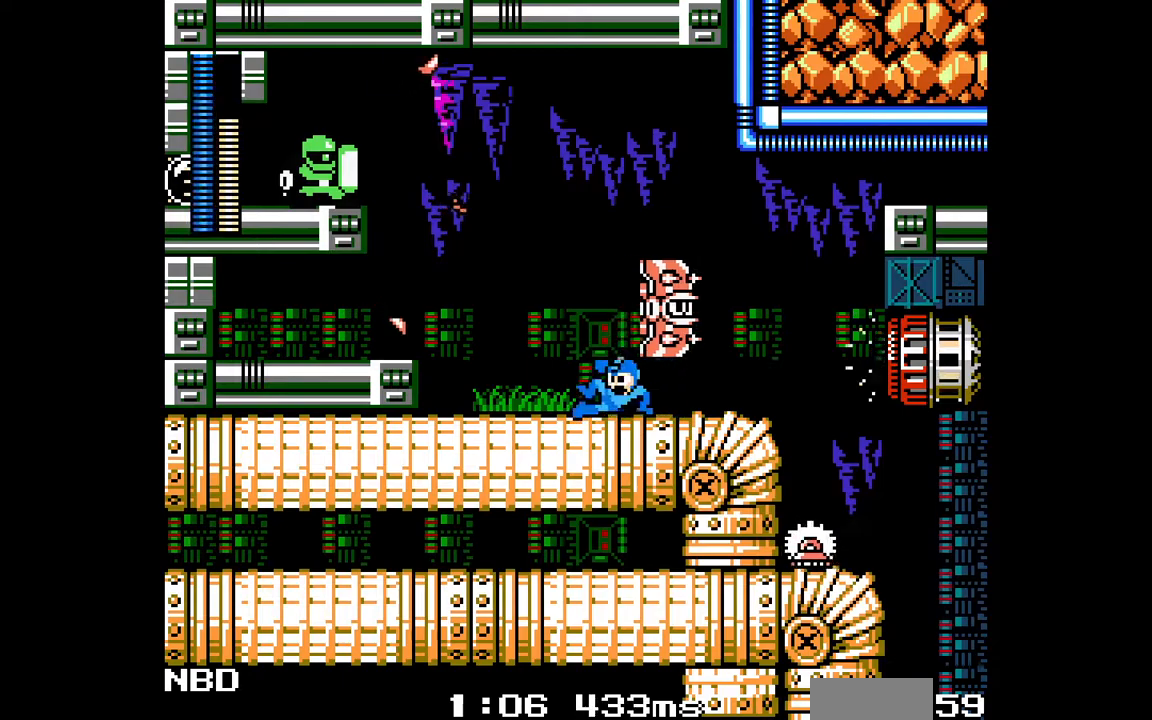
{"buttons": ["B", "C", "DPAD_LEFT"], "events": [[100, "C", "up"], [167, "C", "down"], [350, "B", "down"]]}
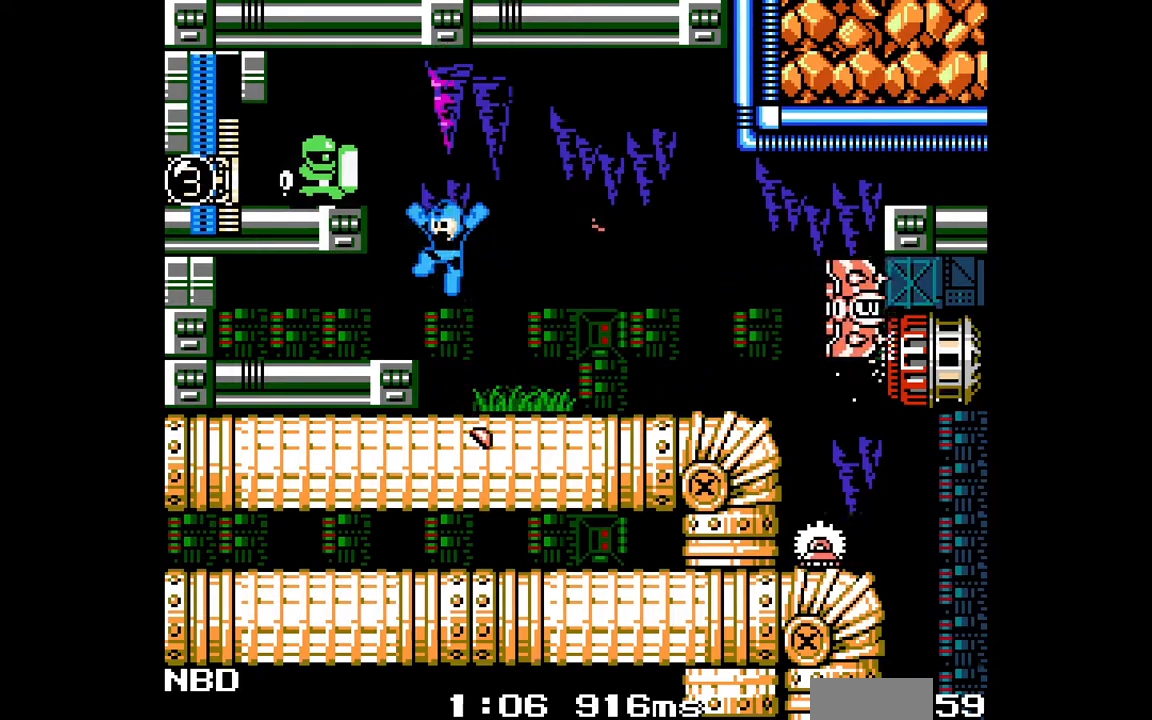
{"buttons": ["B", "DPAD_LEFT"], "events": [[17, "B", "up"], [17, "C", "up"], [233, "DPAD_LEFT", "up"], [267, "B", "down"], [417, "DPAD_LEFT", "down"]]}
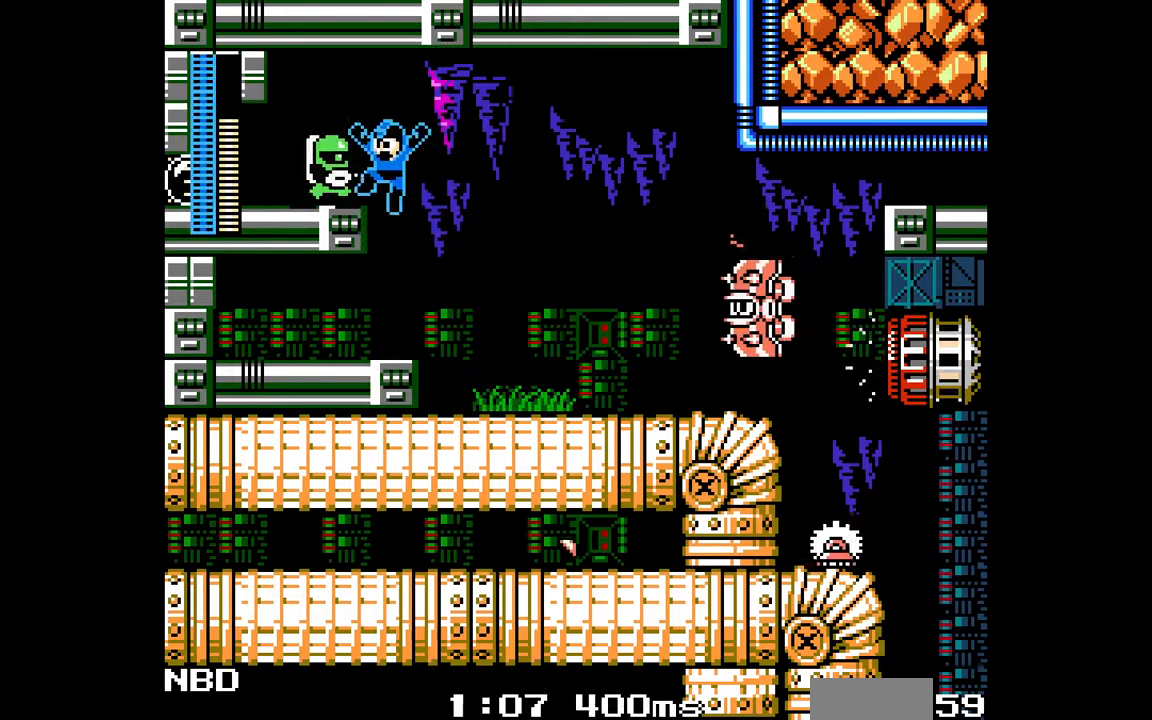
{"buttons": ["C", "DPAD_LEFT"], "events": [[317, "B", "up"], [400, "C", "down"]]}
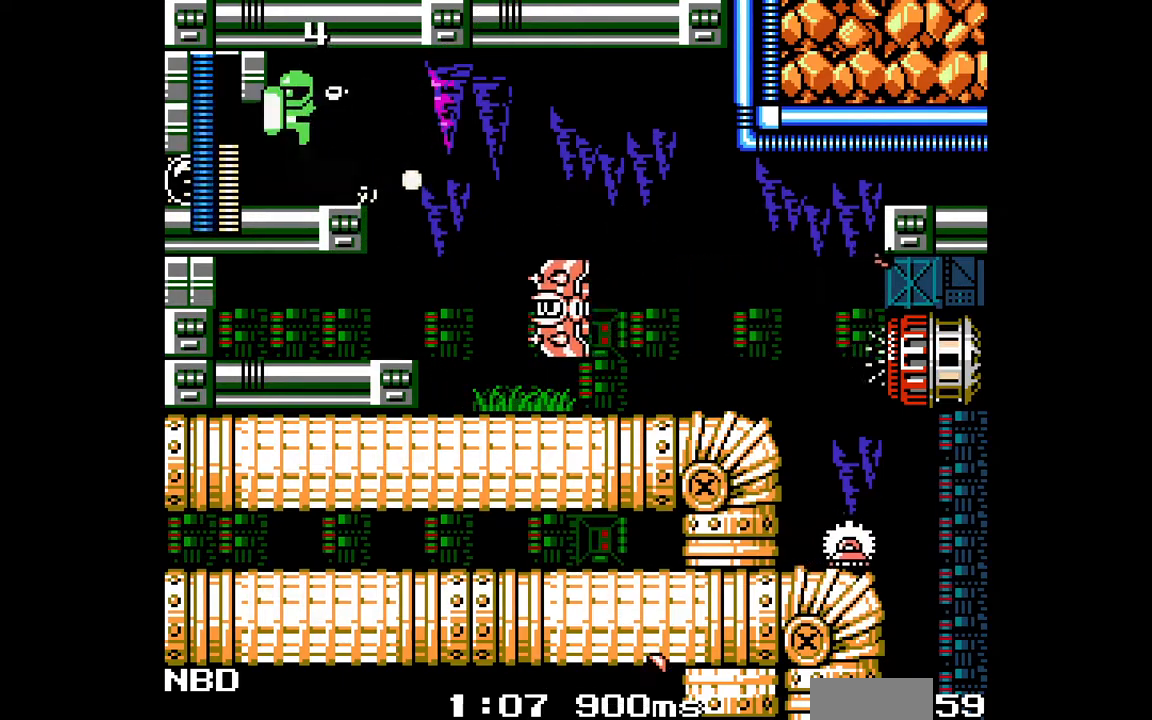
{"buttons": ["DPAD_LEFT"], "events": [[33, "C", "up"], [167, "DPAD_LEFT", "up"], [200, "DPAD_RIGHT", "down"], [267, "C", "down"], [383, "C", "up"], [400, "DPAD_RIGHT", "up"], [417, "DPAD_LEFT", "down"]]}